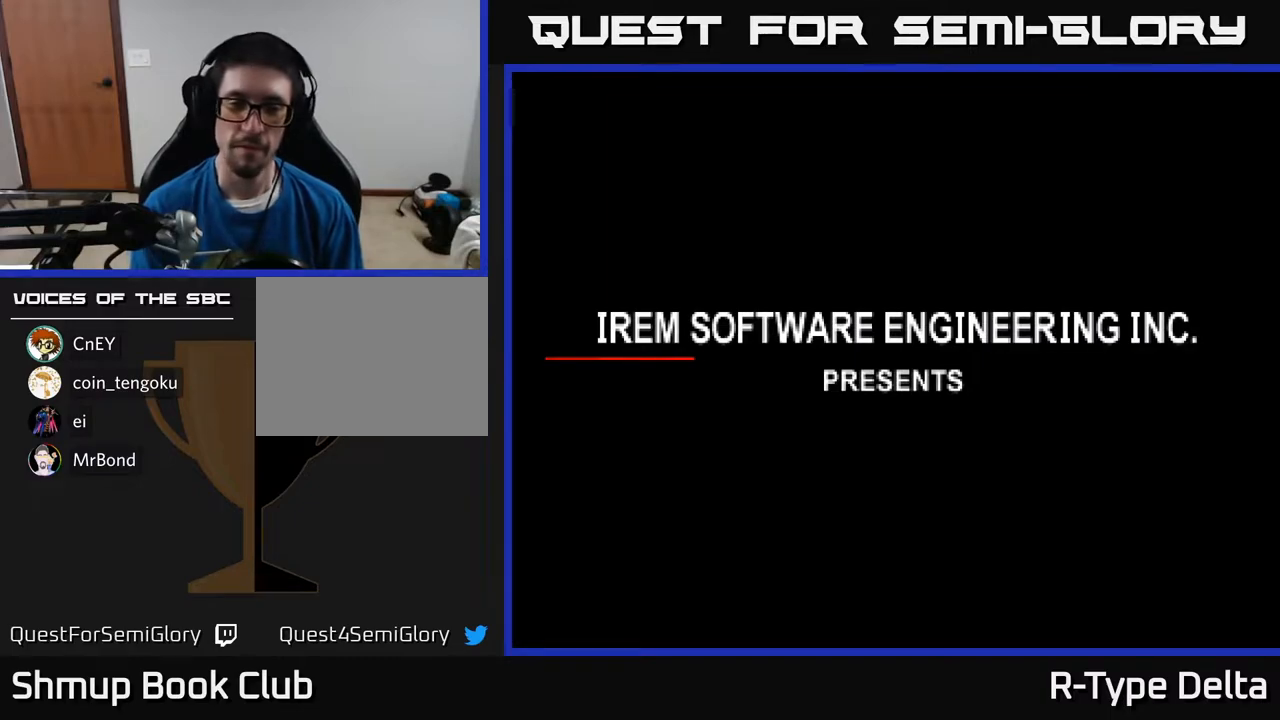
Gameplay with a controller (Xbox layout); each line is a JSON object with the inputs held at the frame after it. "events" lists button and stick changes between this image and that frame as [ms after this image, input, new state], when the widget could be followed in between. Not read: left_stick right_stick.
{"buttons": [], "events": [[250, "A", "down"], [500, "A", "up"]]}
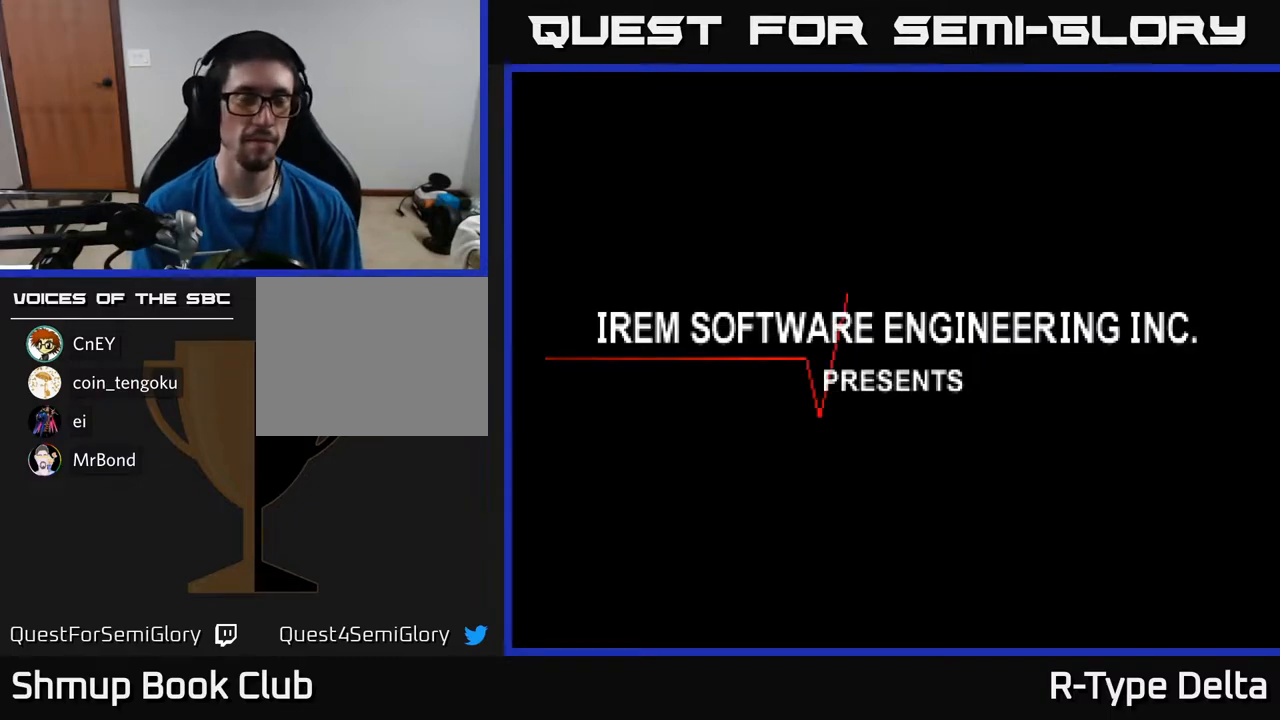
{"buttons": [], "events": [[50, "X", "down"], [200, "A", "down"], [233, "X", "up"], [333, "A", "up"]]}
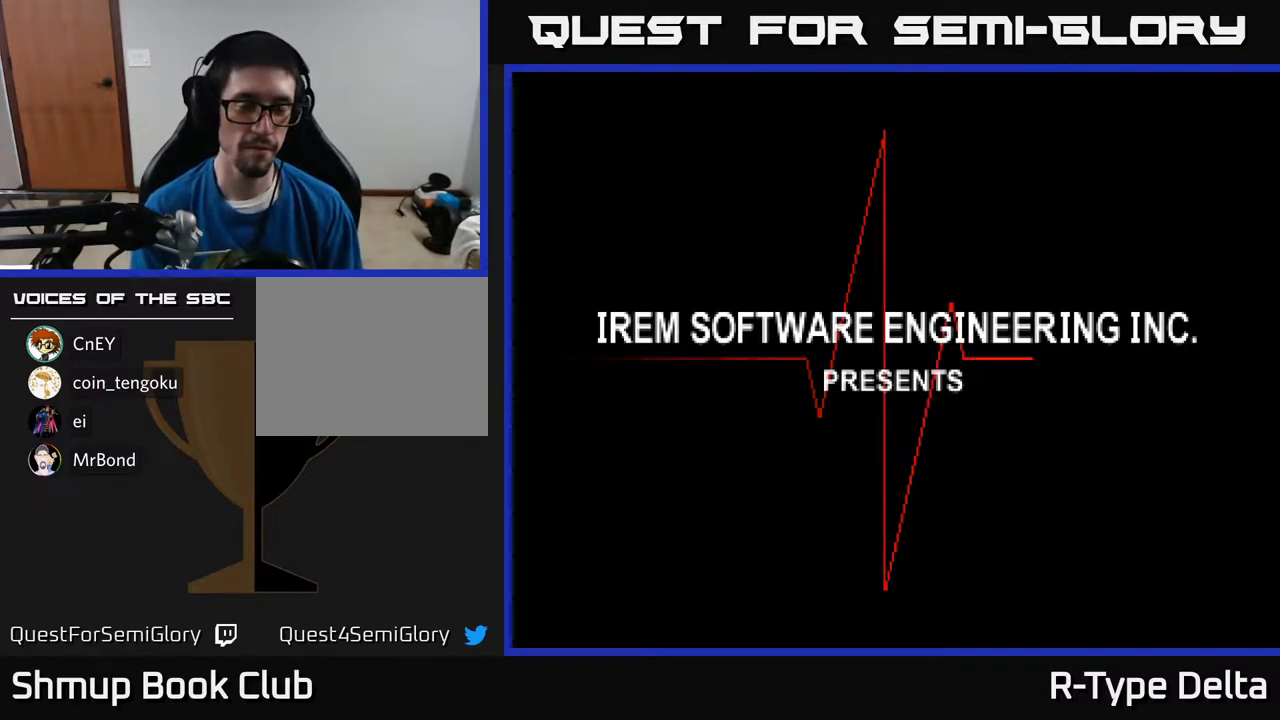
{"buttons": [], "events": []}
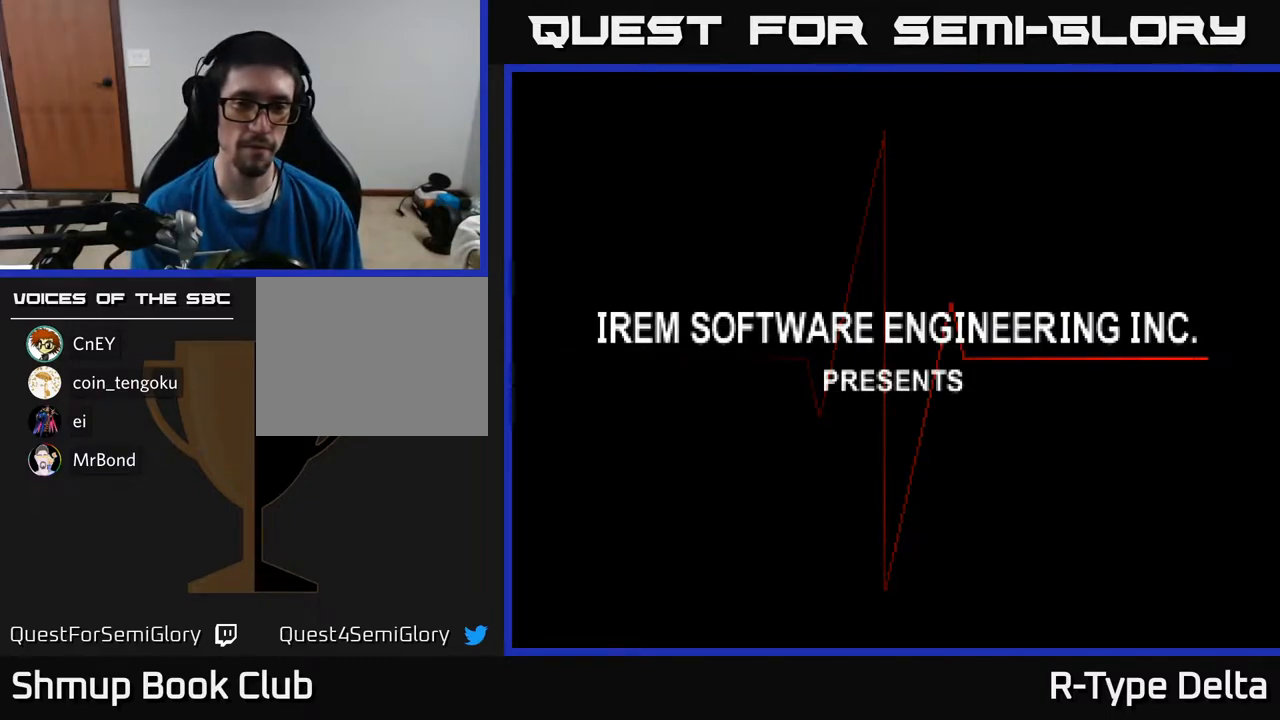
{"buttons": ["A"], "events": [[150, "A", "down"], [283, "X", "down"], [300, "A", "up"], [467, "A", "down"], [483, "X", "up"]]}
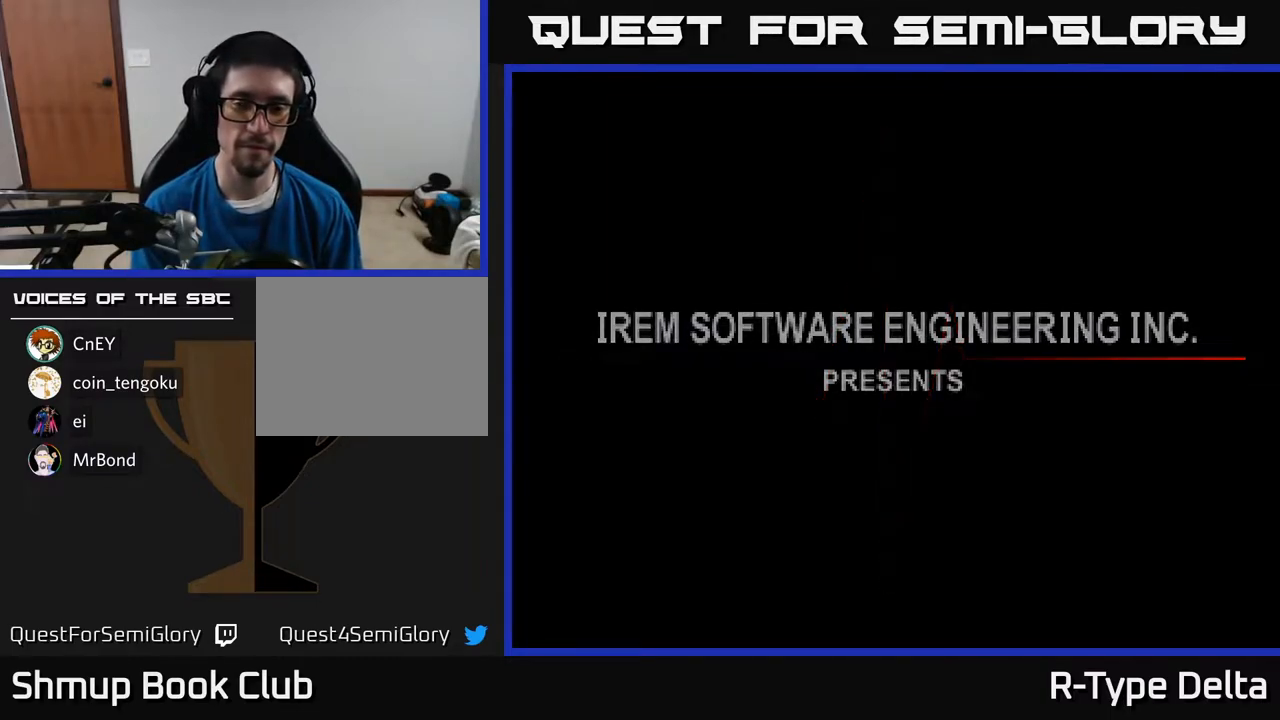
{"buttons": [], "events": [[67, "X", "down"], [83, "A", "up"], [267, "X", "up"], [283, "A", "down"], [400, "A", "up"]]}
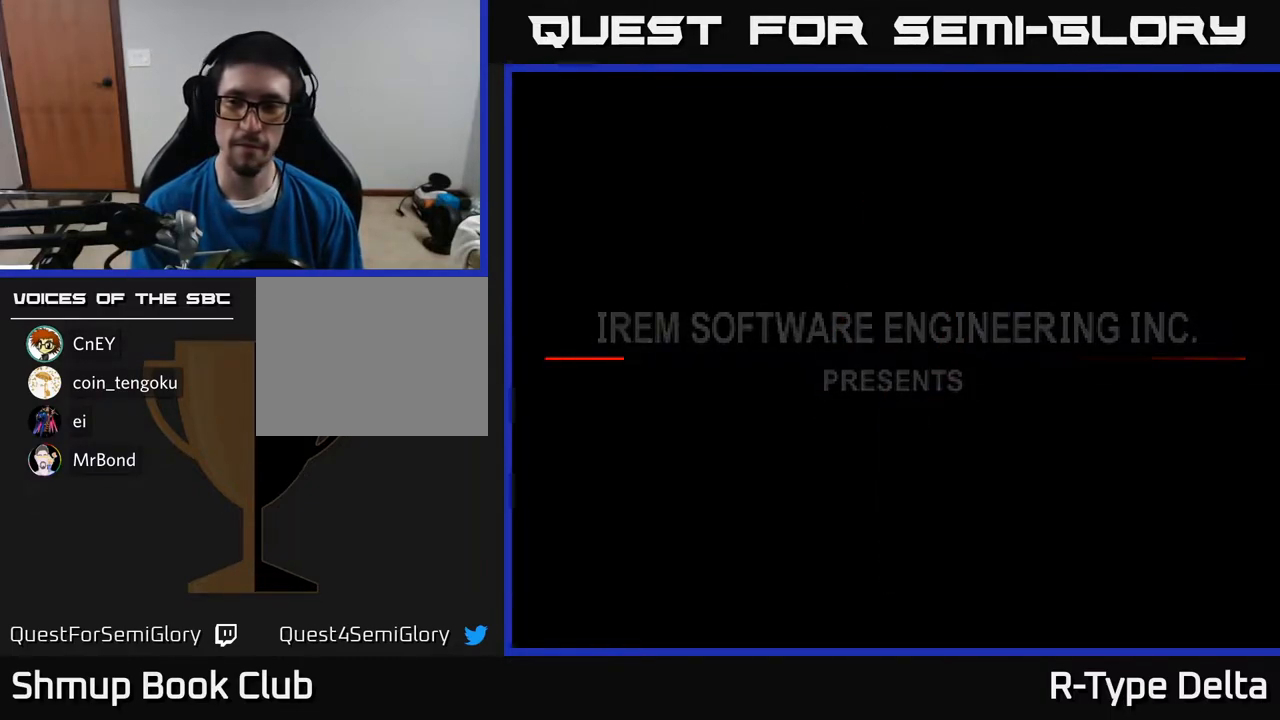
{"buttons": ["X"], "events": [[500, "X", "down"]]}
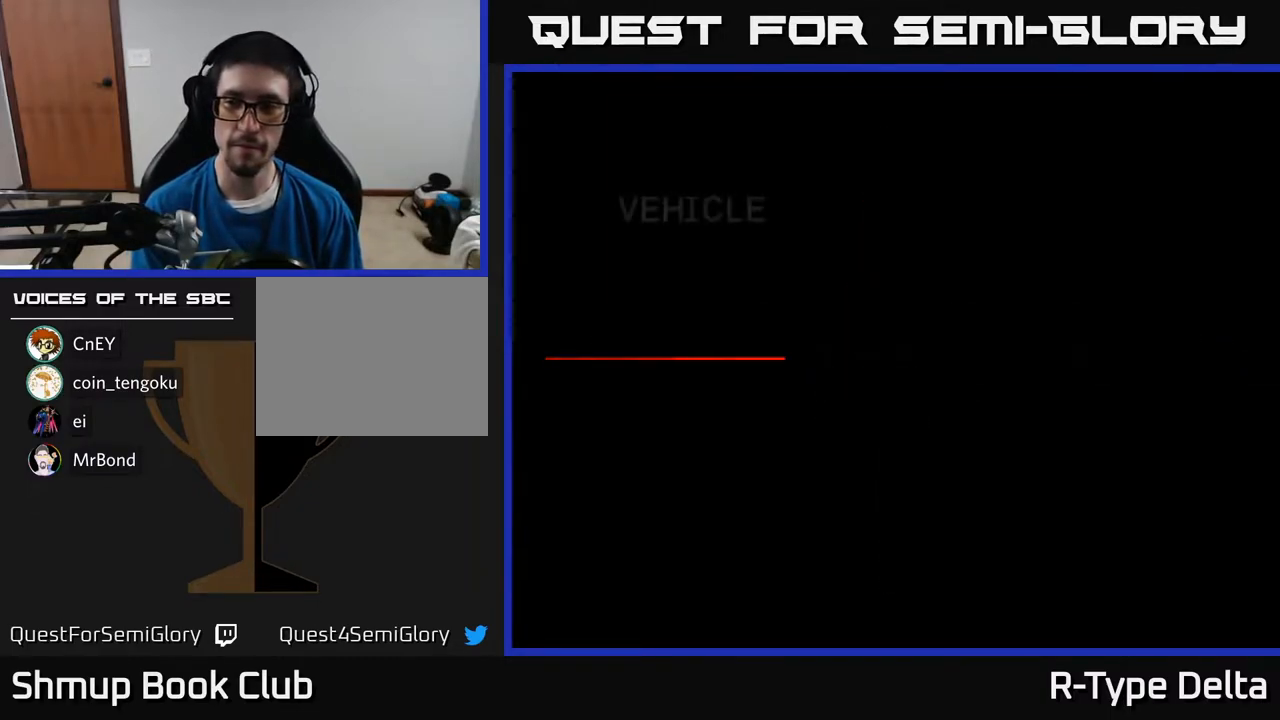
{"buttons": ["X"], "events": []}
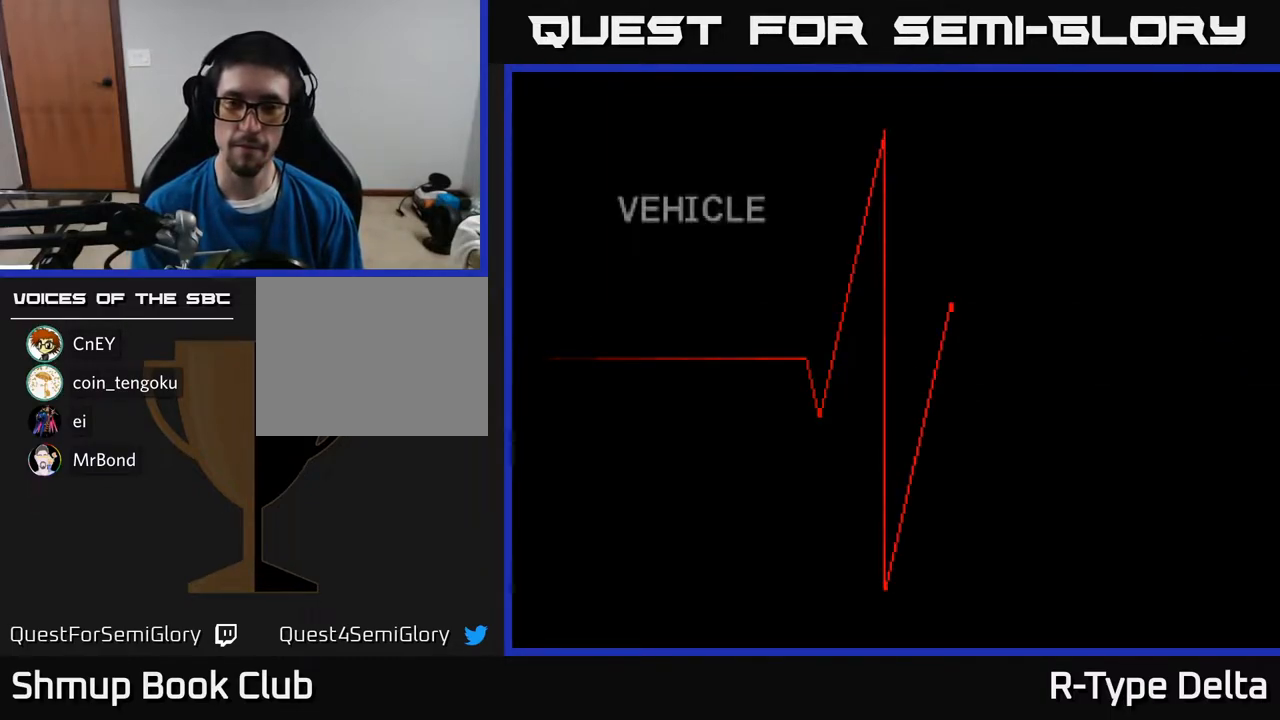
{"buttons": ["X"], "events": []}
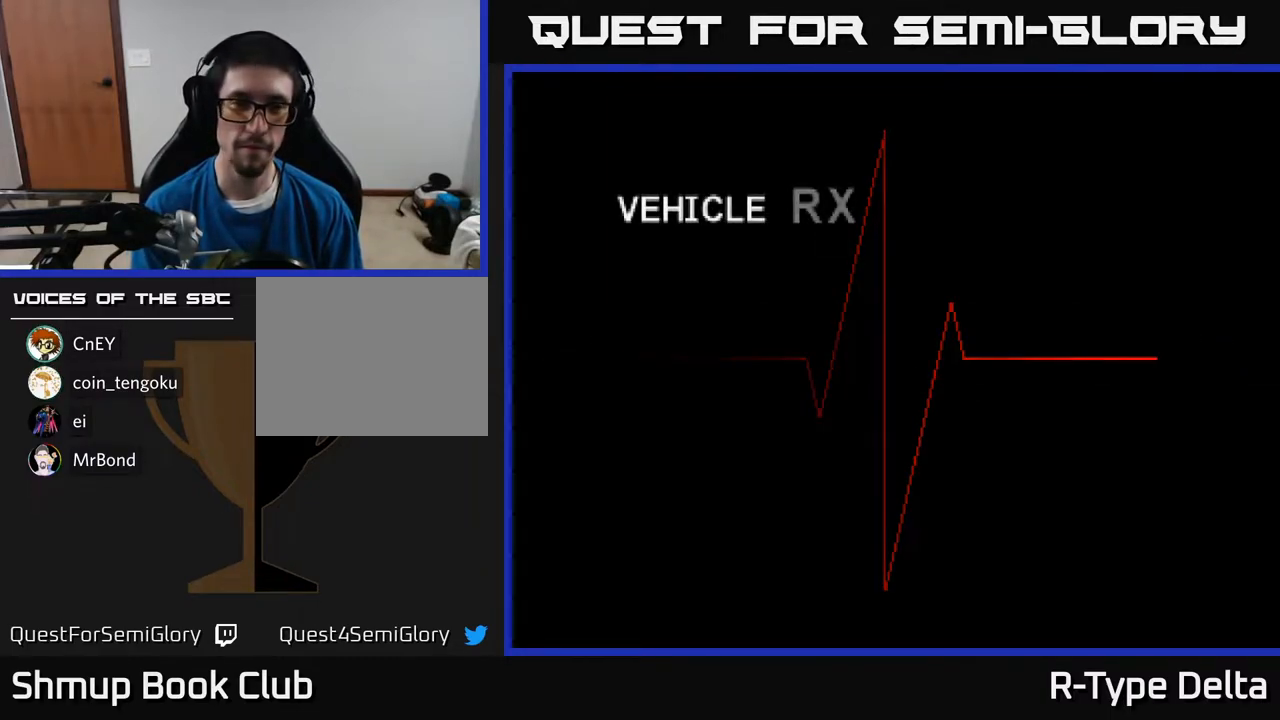
{"buttons": ["A"], "events": [[133, "A", "down"], [183, "X", "up"], [300, "A", "up"], [300, "X", "down"], [450, "A", "down"], [483, "X", "up"]]}
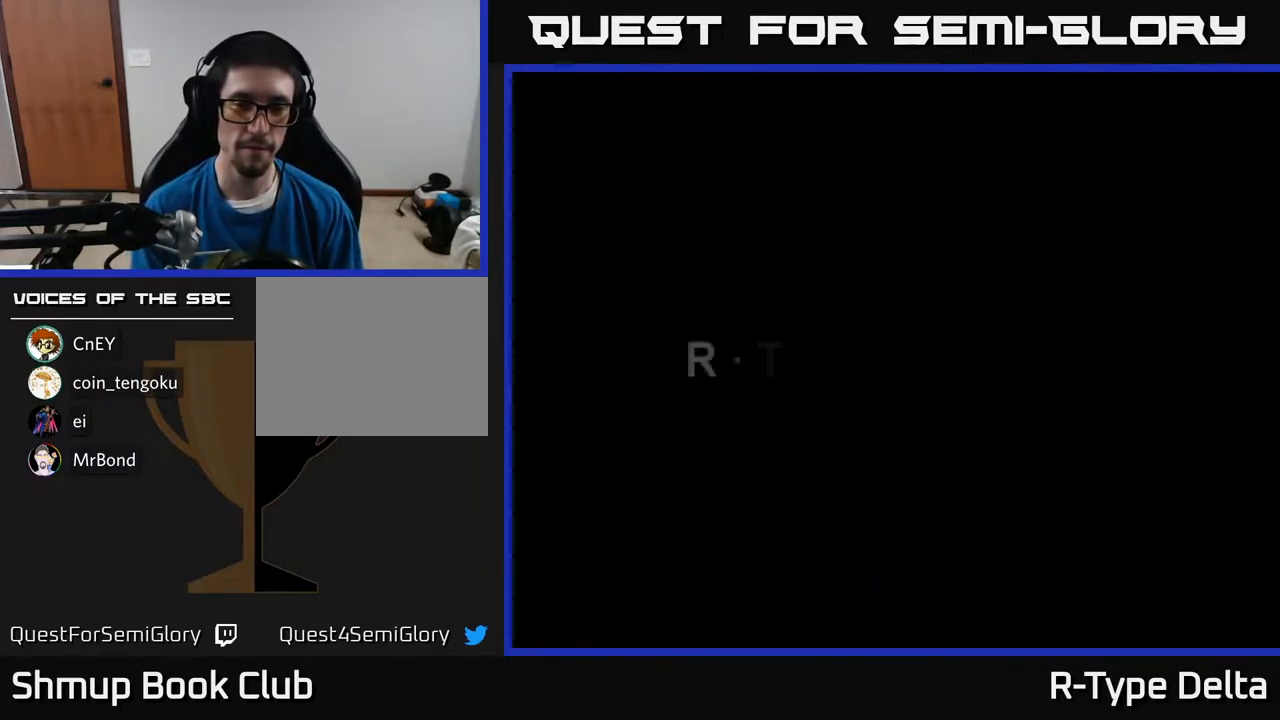
{"buttons": ["B", "Y"], "events": [[50, "X", "down"], [67, "A", "up"], [133, "A", "down"], [183, "X", "up"], [233, "X", "down"], [267, "A", "up"], [333, "A", "down"], [367, "X", "up"], [450, "B", "down"], [467, "Y", "down"], [483, "A", "up"]]}
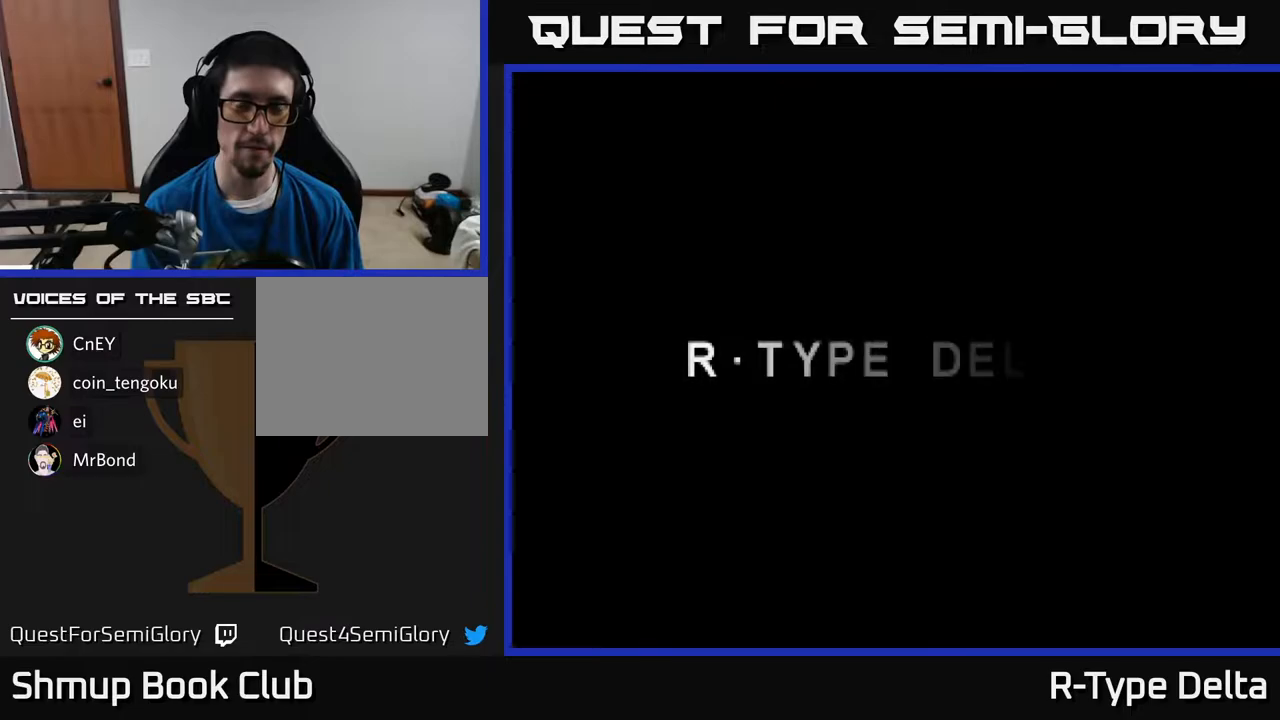
{"buttons": ["A", "X"], "events": [[33, "Y", "up"], [83, "B", "up"], [183, "A", "down"], [200, "X", "down"], [250, "X", "up"], [250, "Y", "down"], [267, "B", "down"], [283, "A", "up"], [333, "Y", "up"], [367, "B", "up"], [450, "A", "down"], [450, "X", "down"]]}
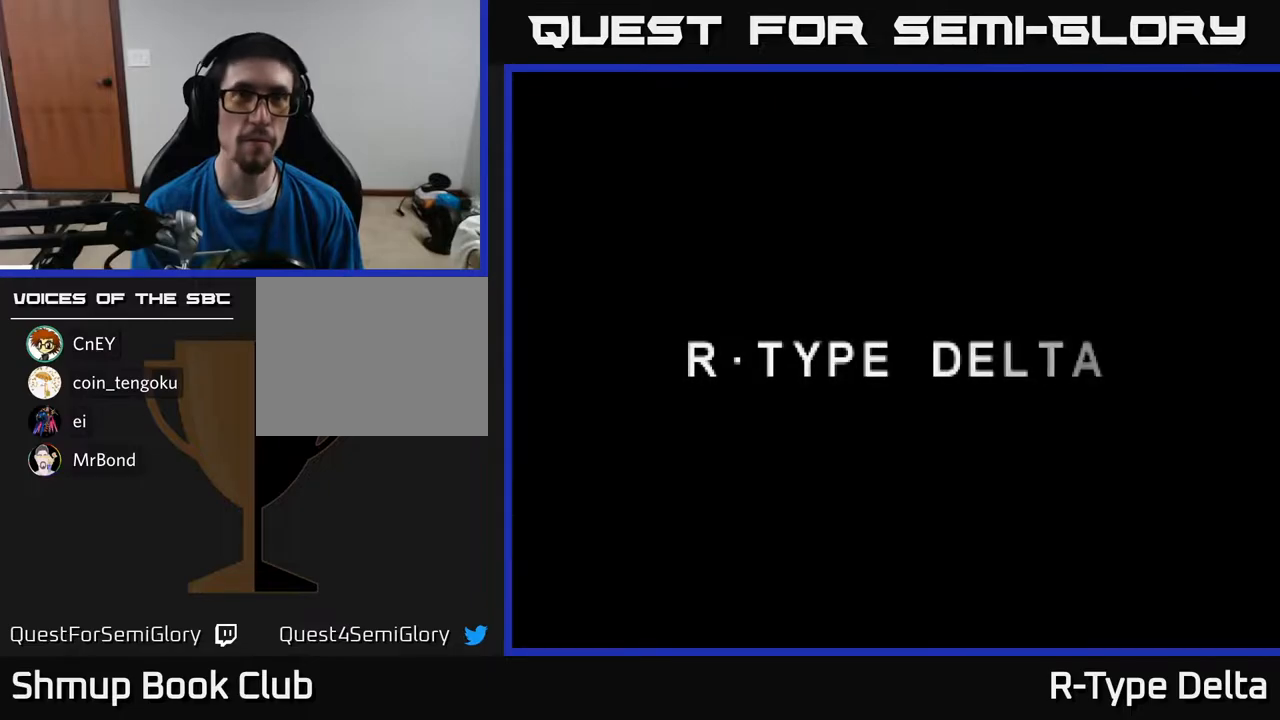
{"buttons": ["A"], "events": [[17, "B", "down"], [17, "X", "up"], [17, "Y", "down"], [33, "A", "up"], [83, "Y", "up"], [117, "B", "up"], [200, "A", "down"], [200, "X", "down"], [250, "X", "up"], [250, "Y", "down"], [267, "A", "up"], [267, "B", "down"], [333, "Y", "up"], [367, "B", "up"], [450, "A", "down"], [467, "X", "down"], [500, "X", "up"]]}
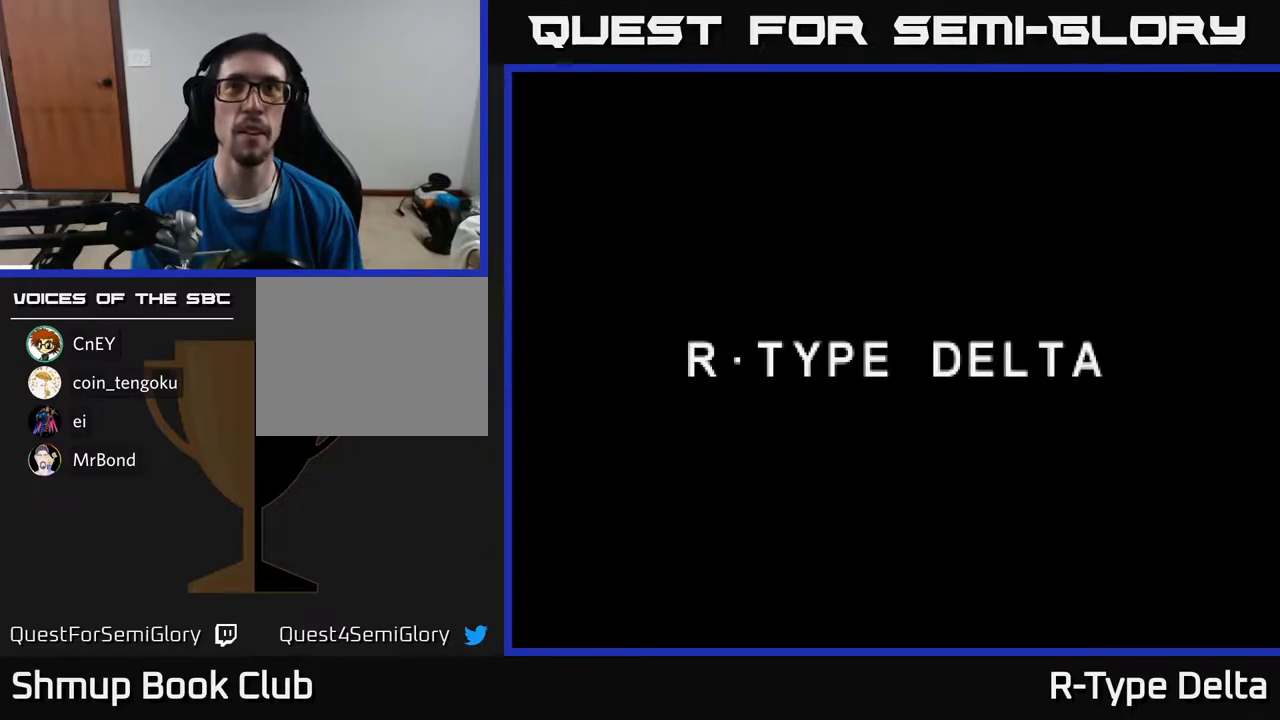
{"buttons": ["A", "X"], "events": [[17, "A", "up"], [17, "B", "down"], [17, "Y", "down"], [83, "Y", "up"], [100, "B", "up"], [217, "A", "down"], [267, "B", "down"], [267, "Y", "down"], [283, "A", "up"], [333, "Y", "up"], [383, "B", "up"], [483, "A", "down"], [483, "X", "down"]]}
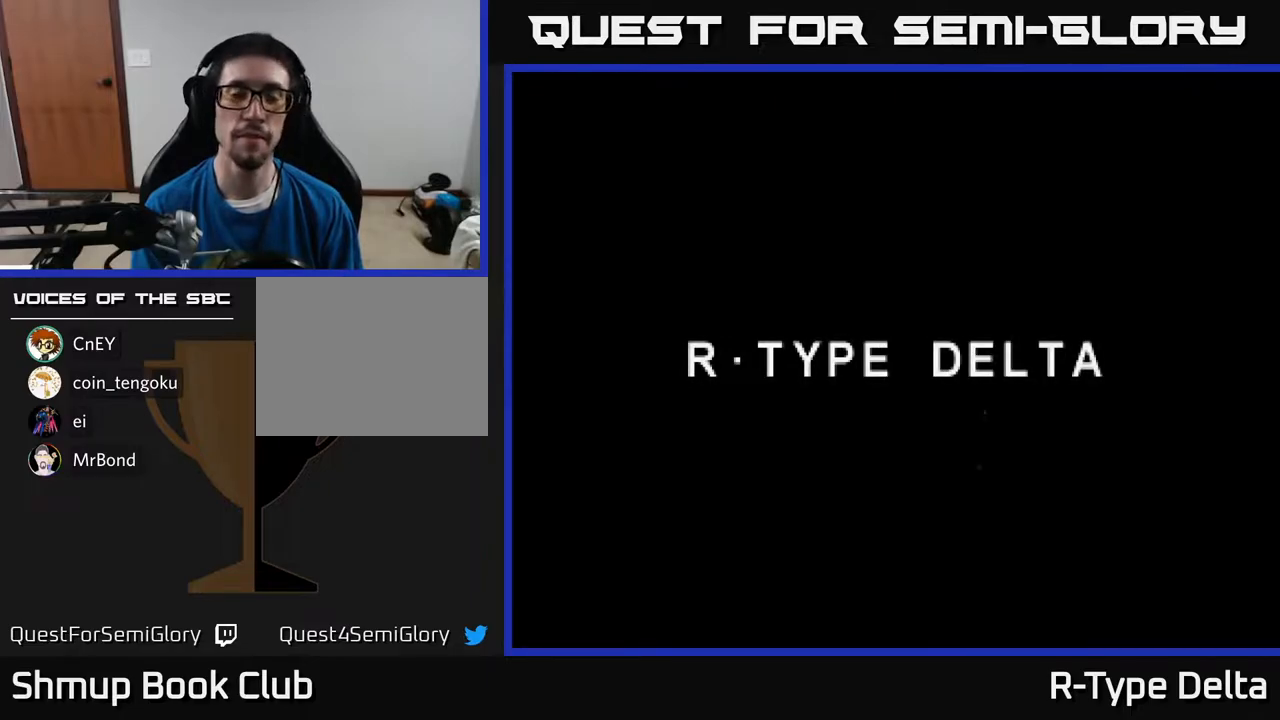
{"buttons": [], "events": [[50, "B", "down"], [50, "X", "up"], [50, "Y", "down"], [67, "A", "up"], [117, "Y", "up"], [150, "B", "up"], [283, "A", "down"], [283, "X", "down"], [350, "A", "up"], [350, "B", "down"], [350, "X", "up"], [350, "Y", "down"], [400, "Y", "up"], [450, "B", "up"]]}
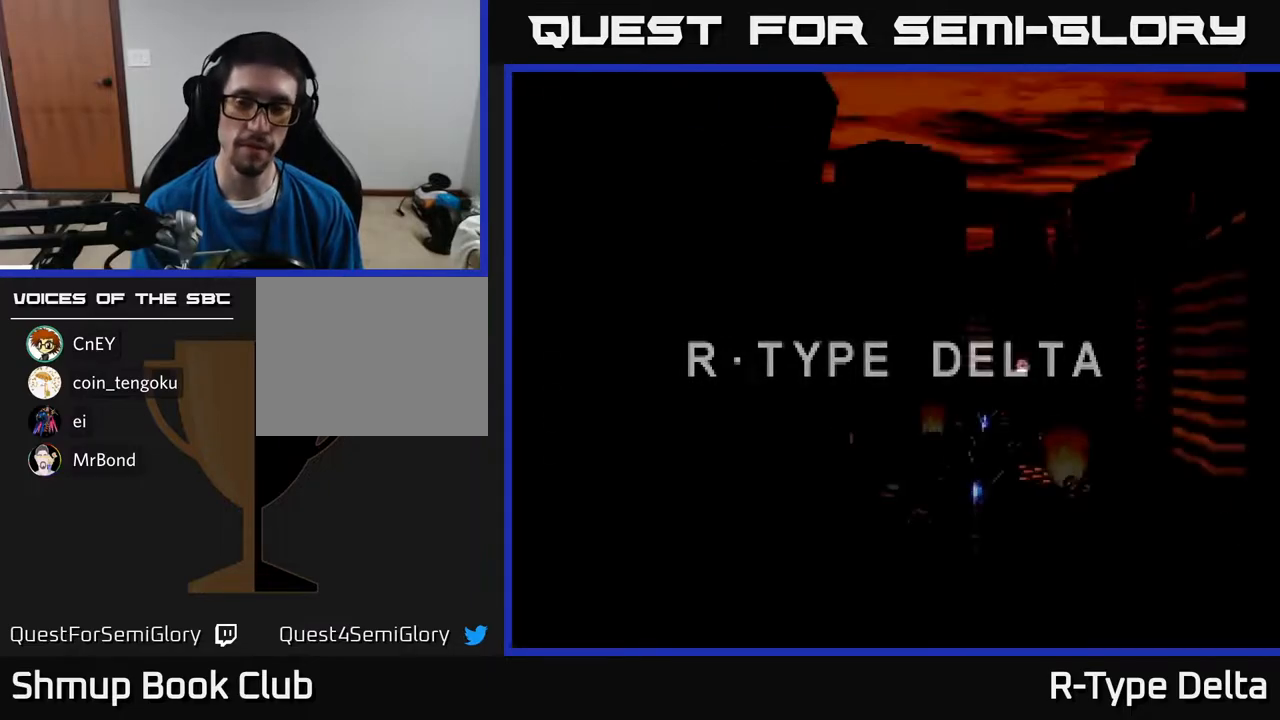
{"buttons": ["B"], "events": [[50, "A", "down"], [50, "X", "down"], [100, "Y", "down"], [117, "A", "up"], [117, "B", "down"], [117, "X", "up"], [183, "Y", "up"], [233, "B", "up"], [383, "A", "down"], [400, "X", "down"], [417, "X", "up"], [450, "B", "down"], [450, "Y", "down"], [467, "A", "up"], [500, "Y", "up"]]}
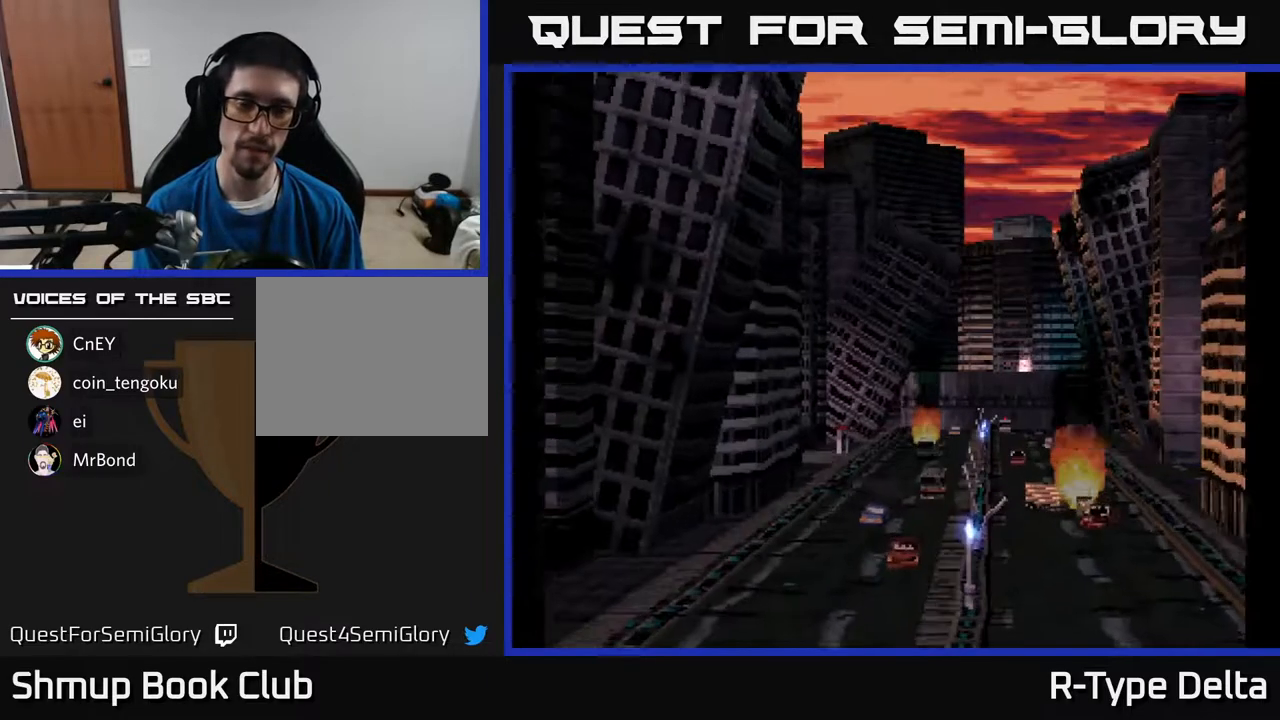
{"buttons": ["A", "X"], "events": [[50, "B", "up"], [150, "A", "down"], [167, "X", "down"], [200, "X", "up"], [233, "A", "up"], [233, "B", "down"], [233, "Y", "down"], [283, "Y", "up"], [333, "B", "up"], [450, "X", "down"], [483, "A", "down"]]}
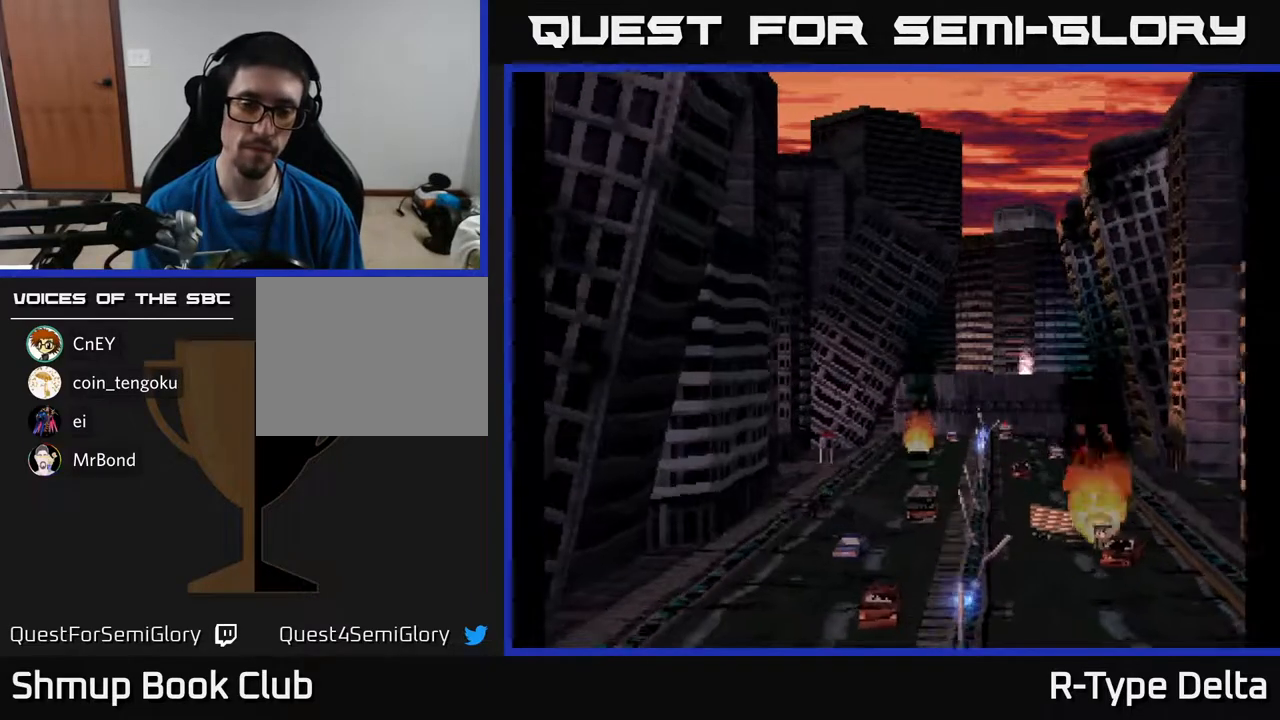
{"buttons": ["Y", "R2", "DPAD_LEFT"], "events": [[50, "B", "down"], [50, "Y", "down"], [67, "X", "up"], [83, "A", "up"], [83, "R2", "down"], [150, "DPAD_LEFT", "down"], [200, "B", "up"], [200, "R2", "up"], [233, "Y", "up"], [283, "DPAD_LEFT", "up"], [317, "DPAD_RIGHT", "down"], [317, "X", "down"], [400, "DPAD_RIGHT", "up"], [400, "R2", "down"], [433, "A", "down"], [450, "DPAD_UP", "down"], [467, "A", "up"], [467, "DPAD_LEFT", "down"], [500, "DPAD_UP", "up"], [500, "X", "up"], [500, "Y", "down"]]}
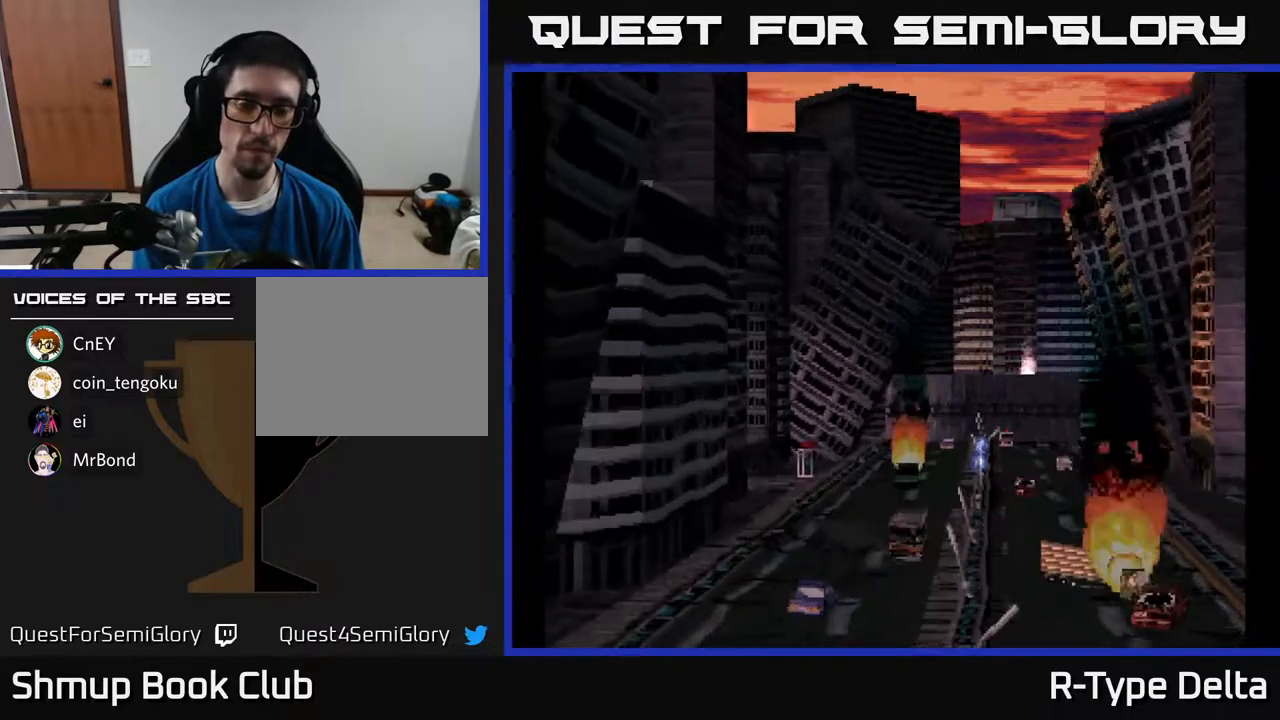
{"buttons": [], "events": [[33, "R2", "up"], [67, "DPAD_LEFT", "up"], [117, "DPAD_DOWN", "down"], [150, "Y", "up"], [217, "DPAD_DOWN", "up"], [283, "DPAD_LEFT", "down"], [400, "DPAD_LEFT", "up"]]}
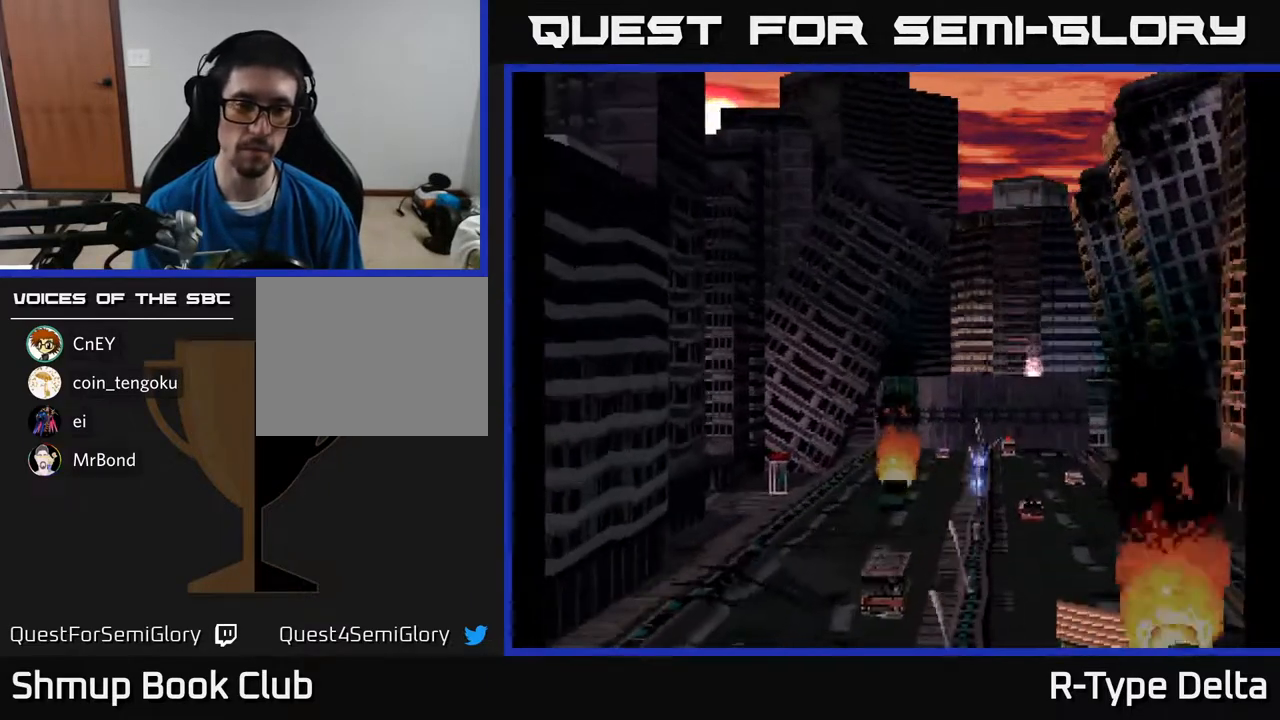
{"buttons": [], "events": [[167, "X", "down"], [233, "A", "down"], [267, "A", "up"], [267, "X", "up"], [267, "Y", "down"], [283, "B", "down"], [383, "Y", "up"], [433, "B", "up"]]}
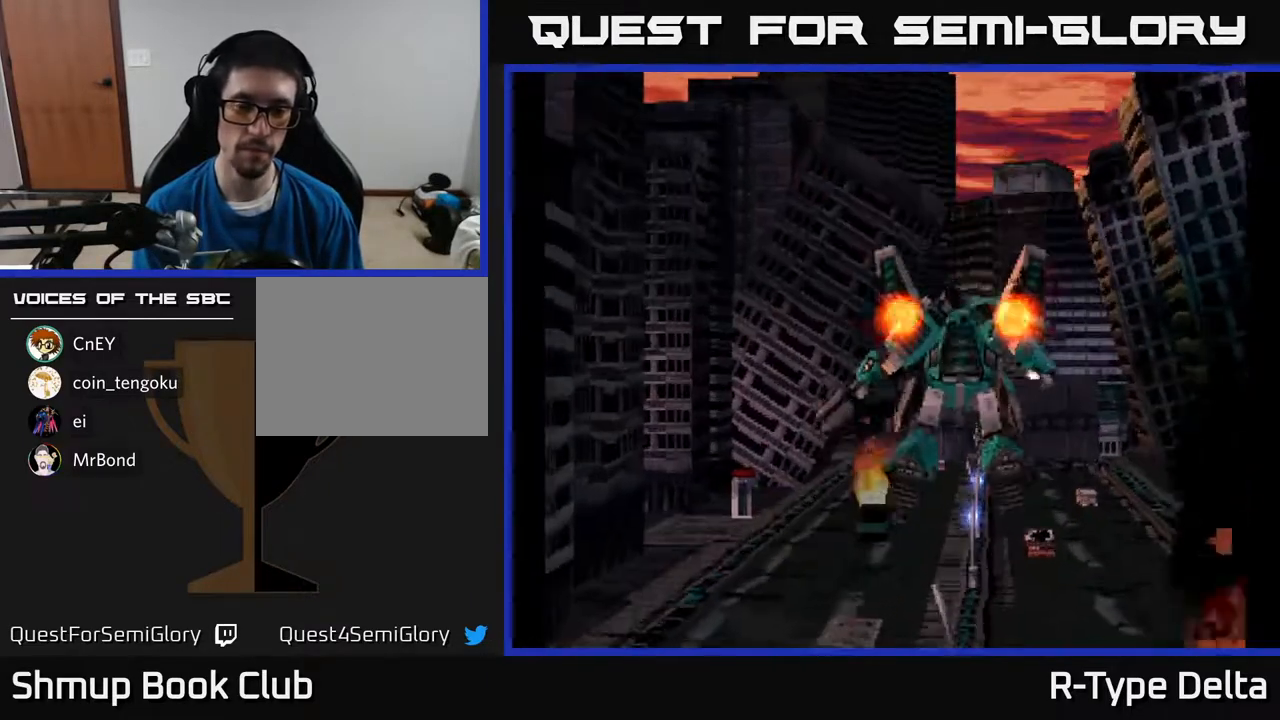
{"buttons": [], "events": []}
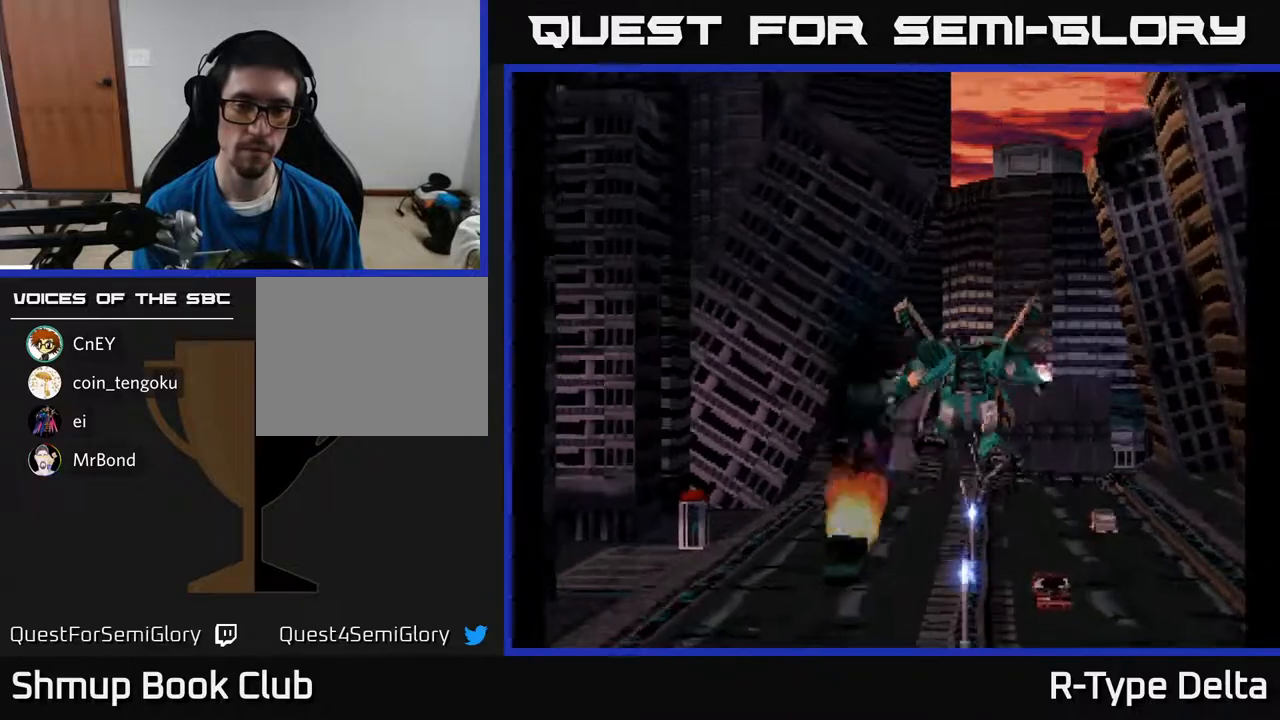
{"buttons": [], "events": [[67, "X", "down"], [100, "A", "down"], [167, "A", "up"], [167, "Y", "down"], [183, "B", "down"], [183, "X", "up"], [267, "Y", "up"], [300, "B", "up"]]}
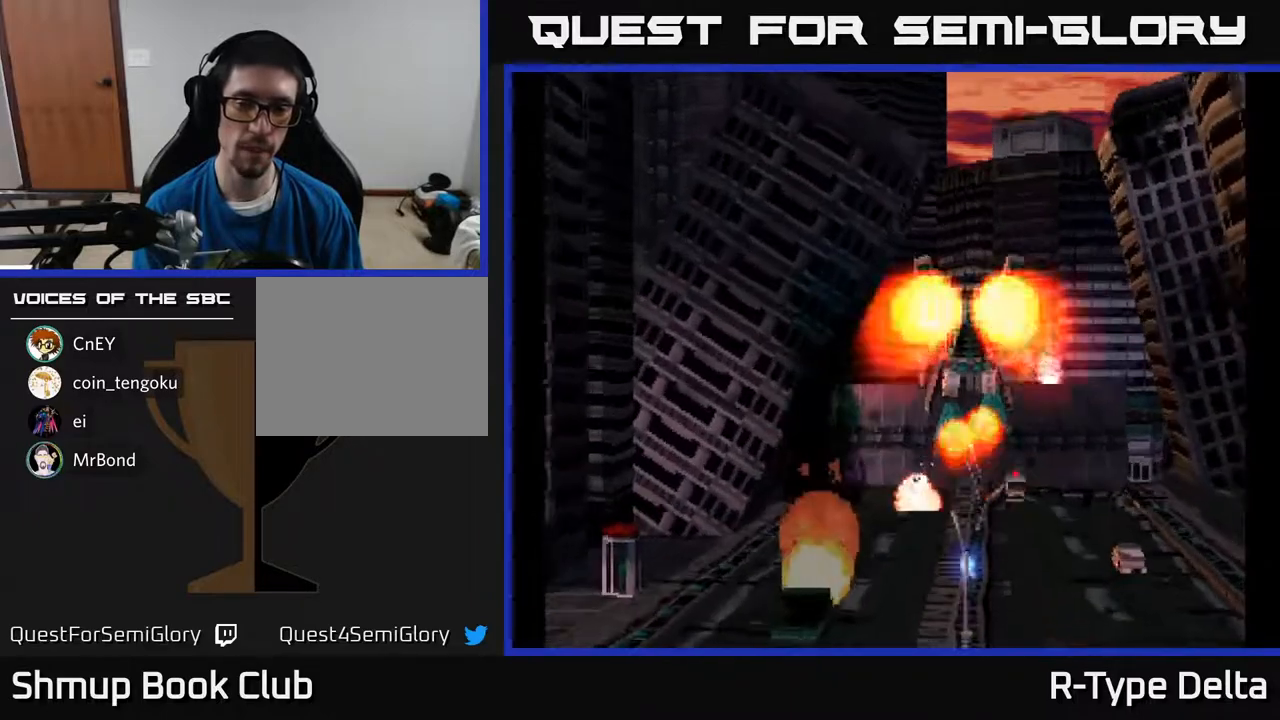
{"buttons": [], "events": []}
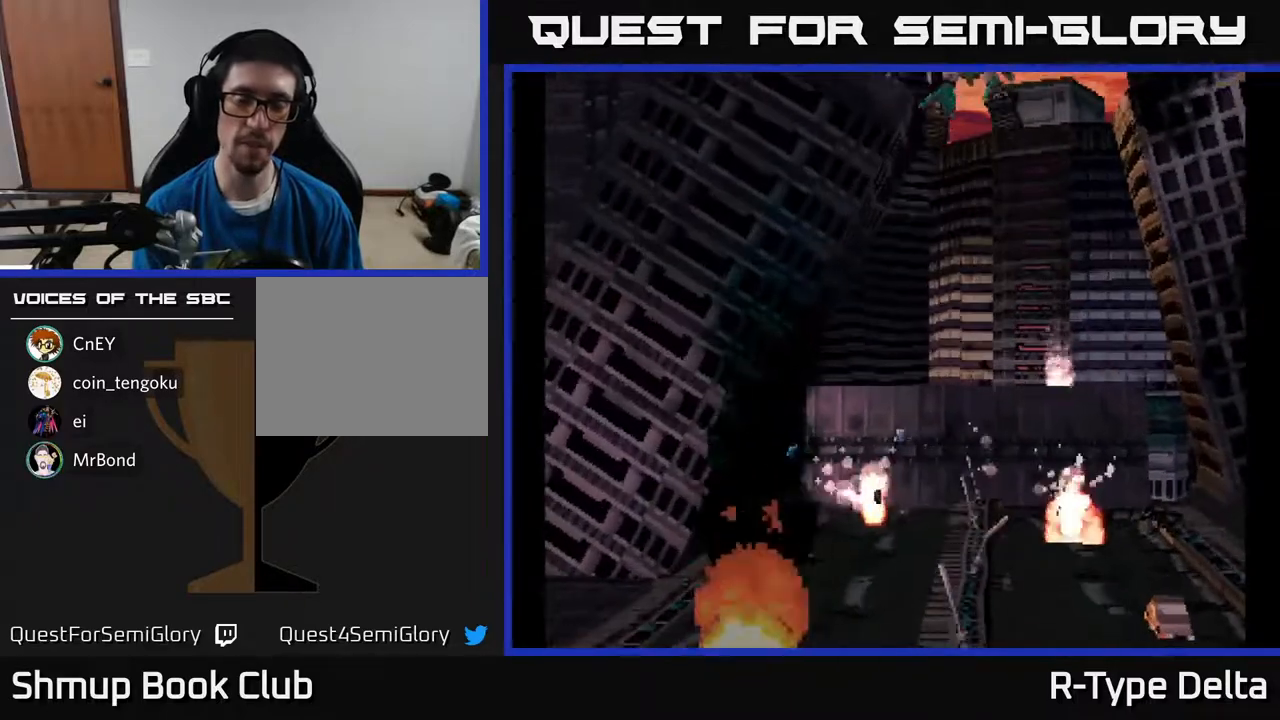
{"buttons": [], "events": [[100, "X", "down"], [133, "A", "down"], [183, "X", "up"], [200, "A", "up"], [200, "B", "down"], [200, "Y", "down"], [267, "Y", "up"], [317, "B", "up"]]}
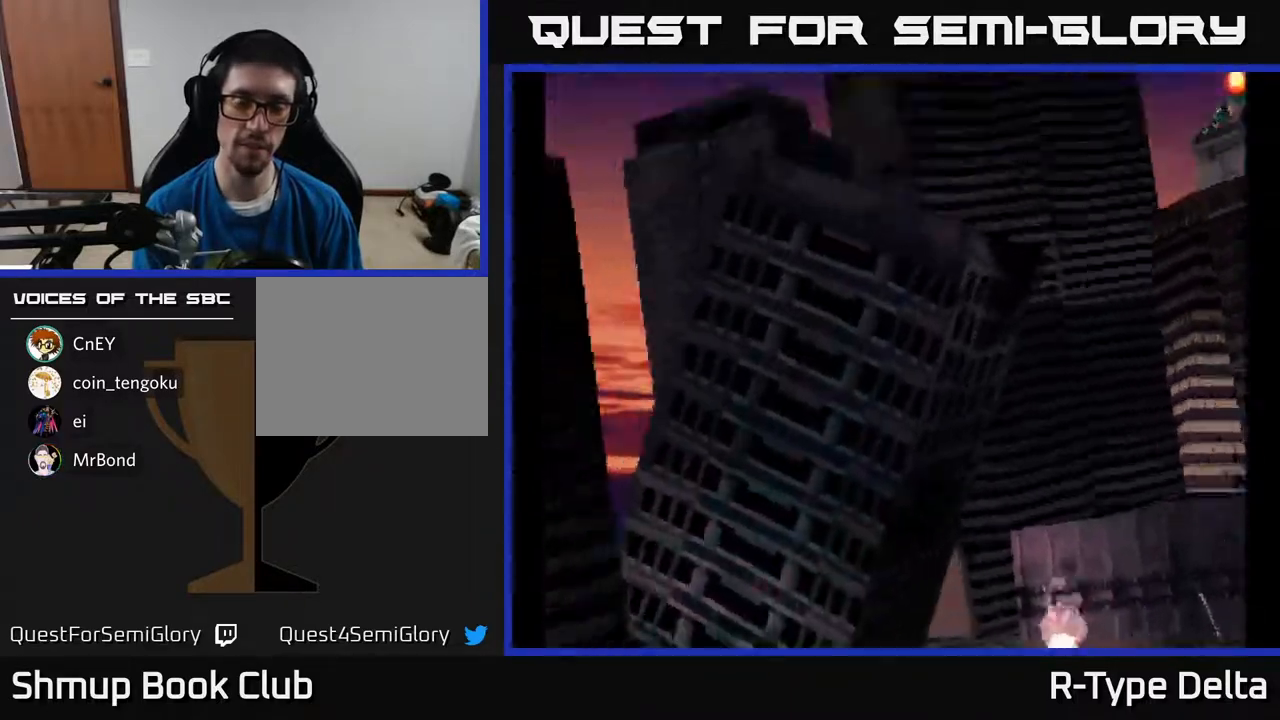
{"buttons": [], "events": [[100, "A", "down"], [150, "X", "down"], [200, "X", "up"], [233, "A", "up"], [233, "B", "down"], [267, "Y", "down"], [283, "Y", "up"], [333, "B", "up"]]}
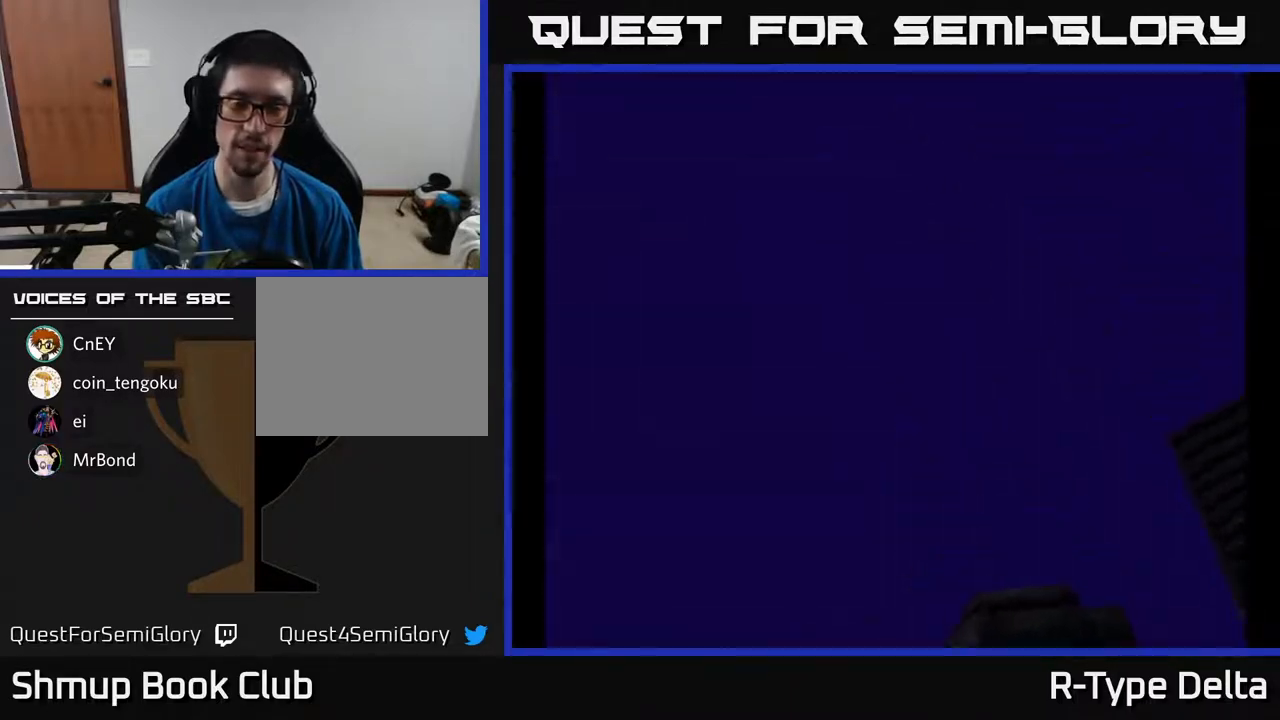
{"buttons": [], "events": []}
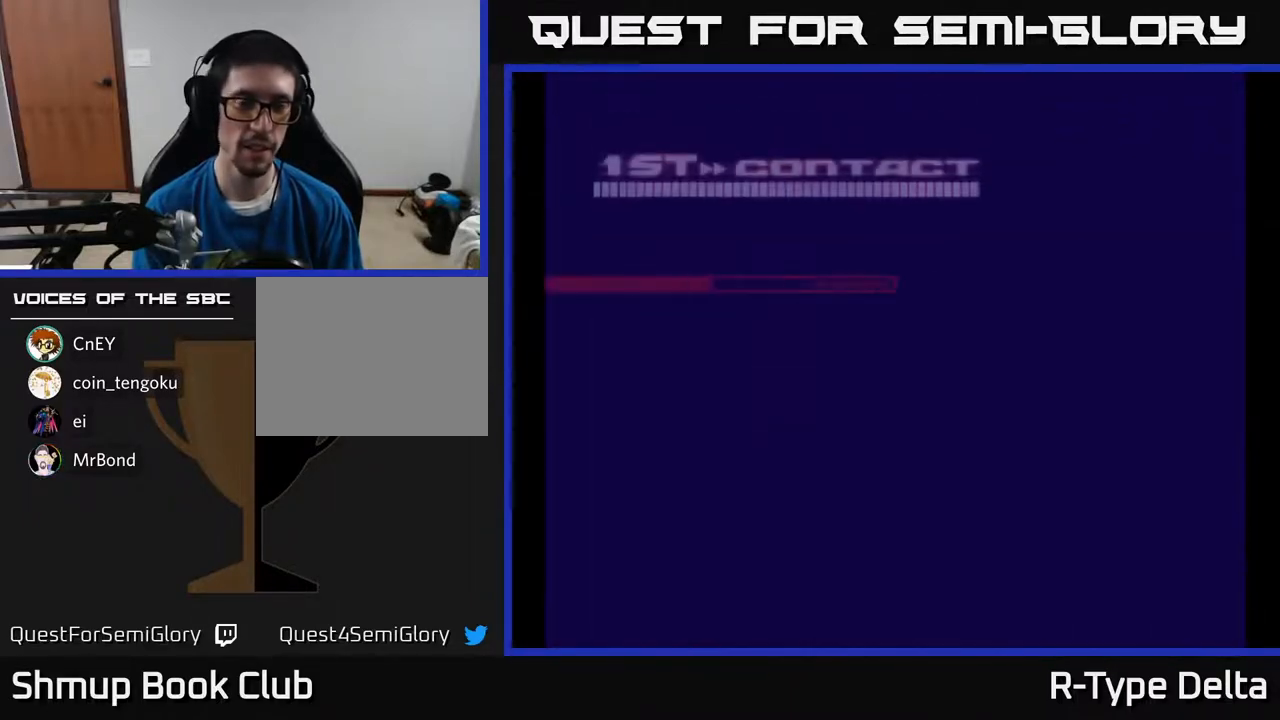
{"buttons": [], "events": []}
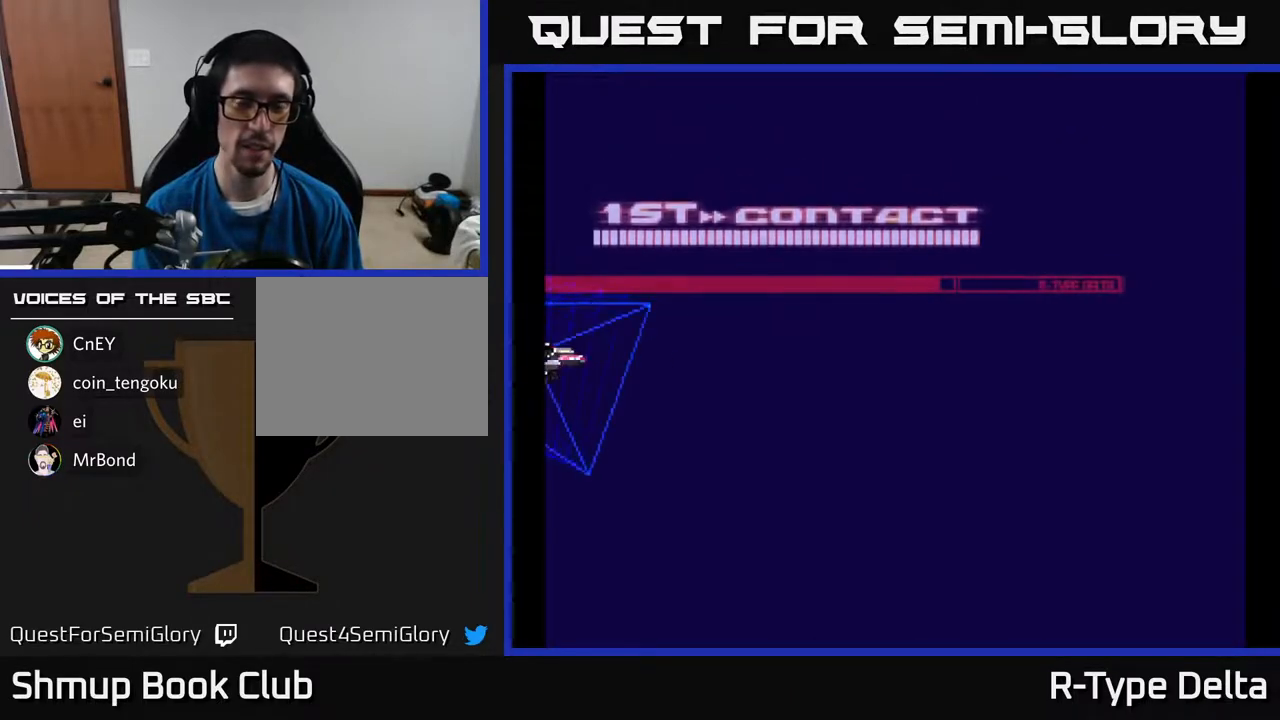
{"buttons": [], "events": []}
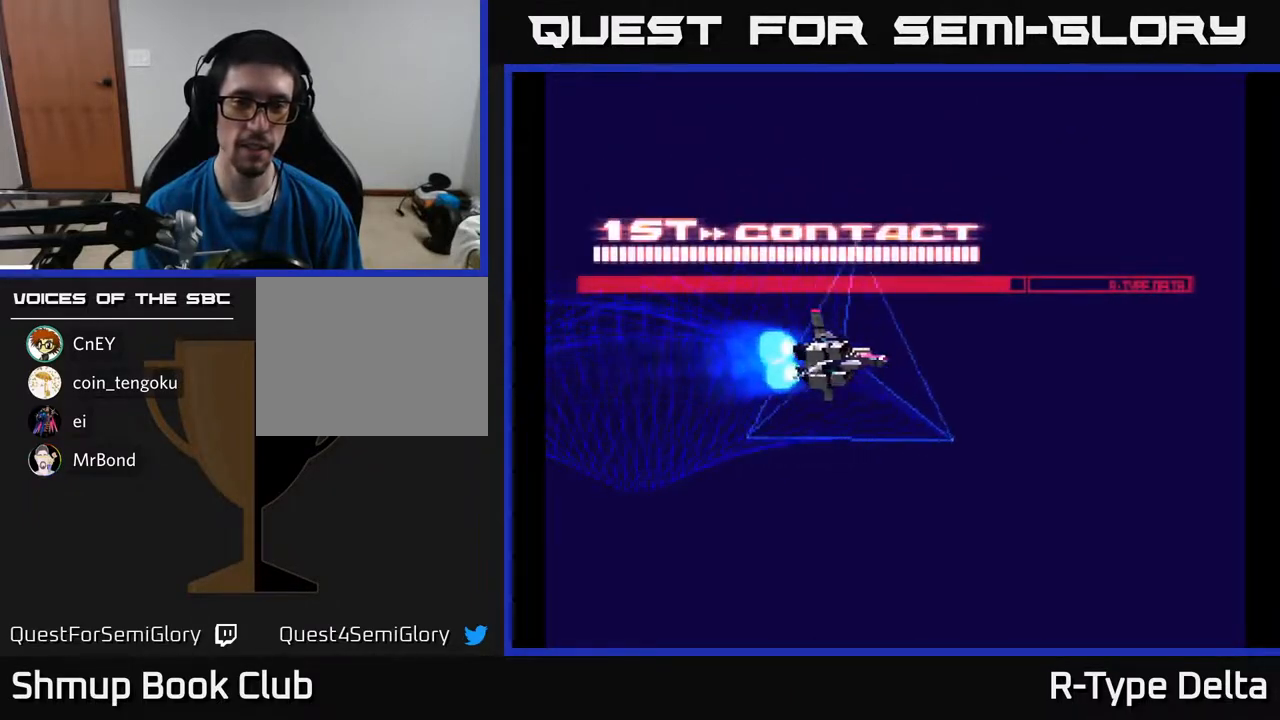
{"buttons": [], "events": []}
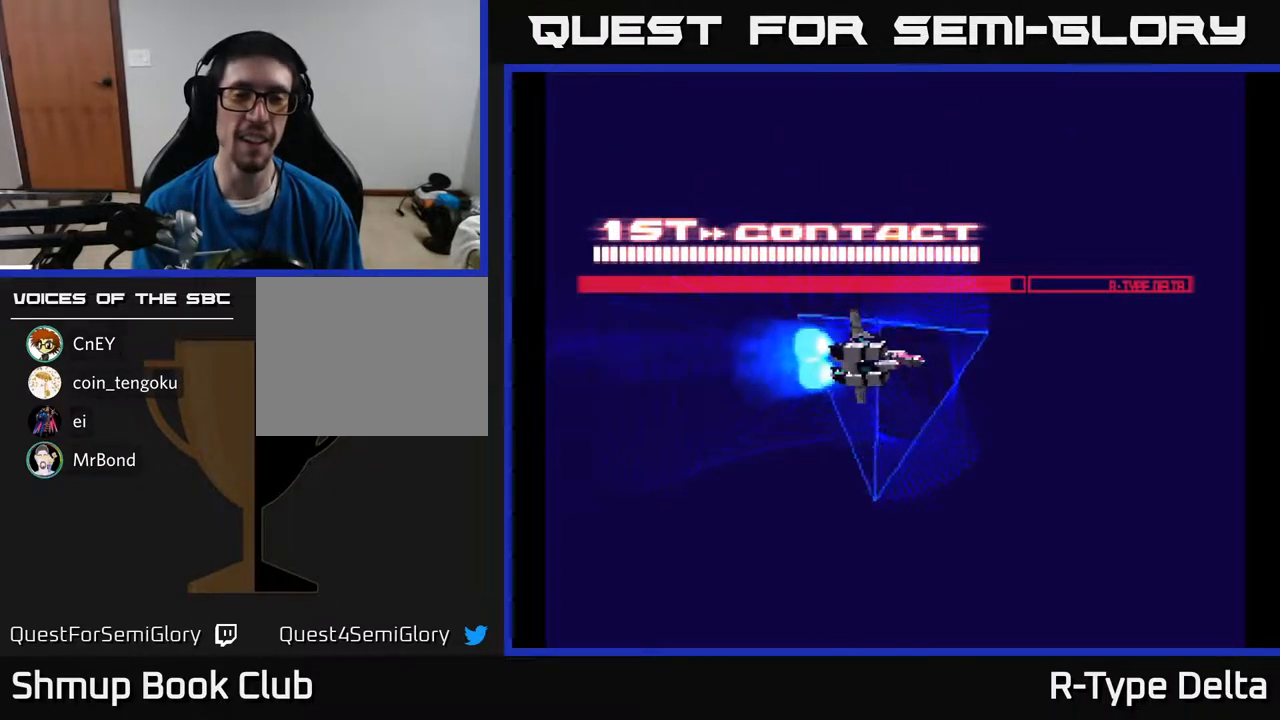
{"buttons": [], "events": []}